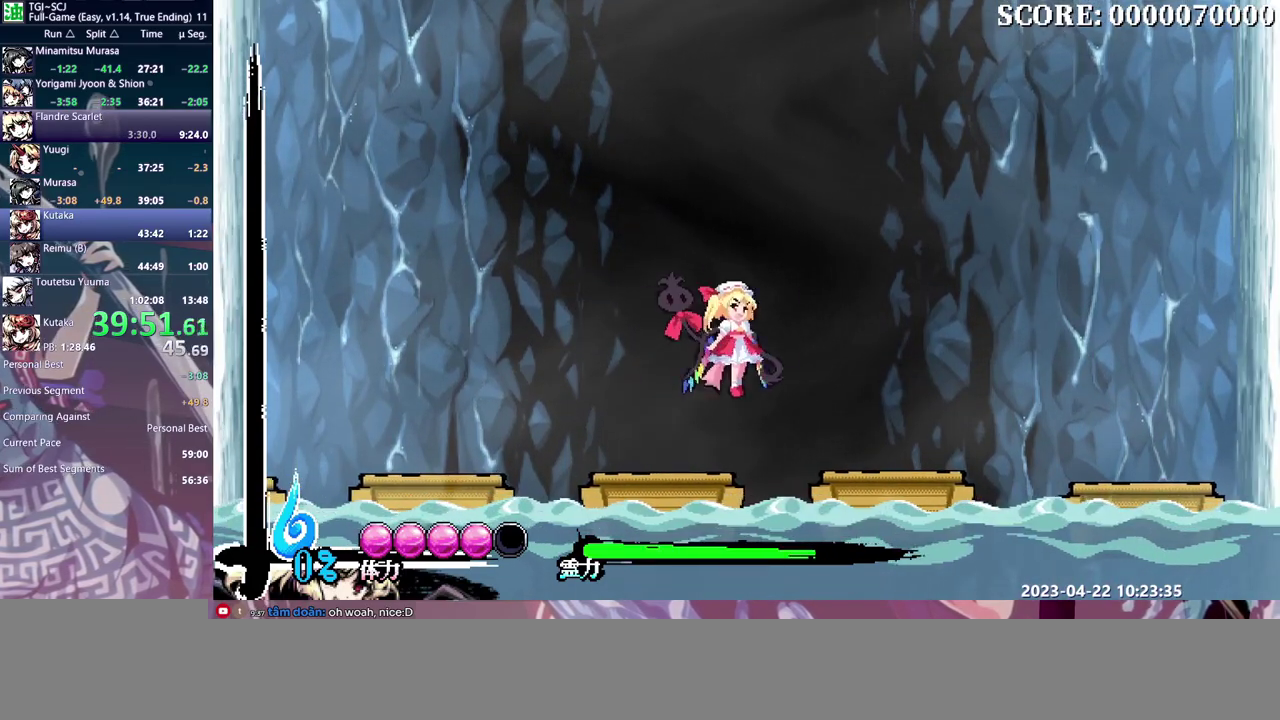
Gameplay with a controller (PlayStation layout); each line is a JSON object with the inputs held at the frame after it. "events" lists button and stick changes between this image and that frame as [ms after this image, input, new state], when the widget could be followed in between. Not read: CIRCLE CROSS DPAD_DOWN DPAD_UP L1 L2 L3 R1 R2 R3 SQUARE START TRIANGLE other_buttons.
{"buttons": ["DPAD_RIGHT"], "events": []}
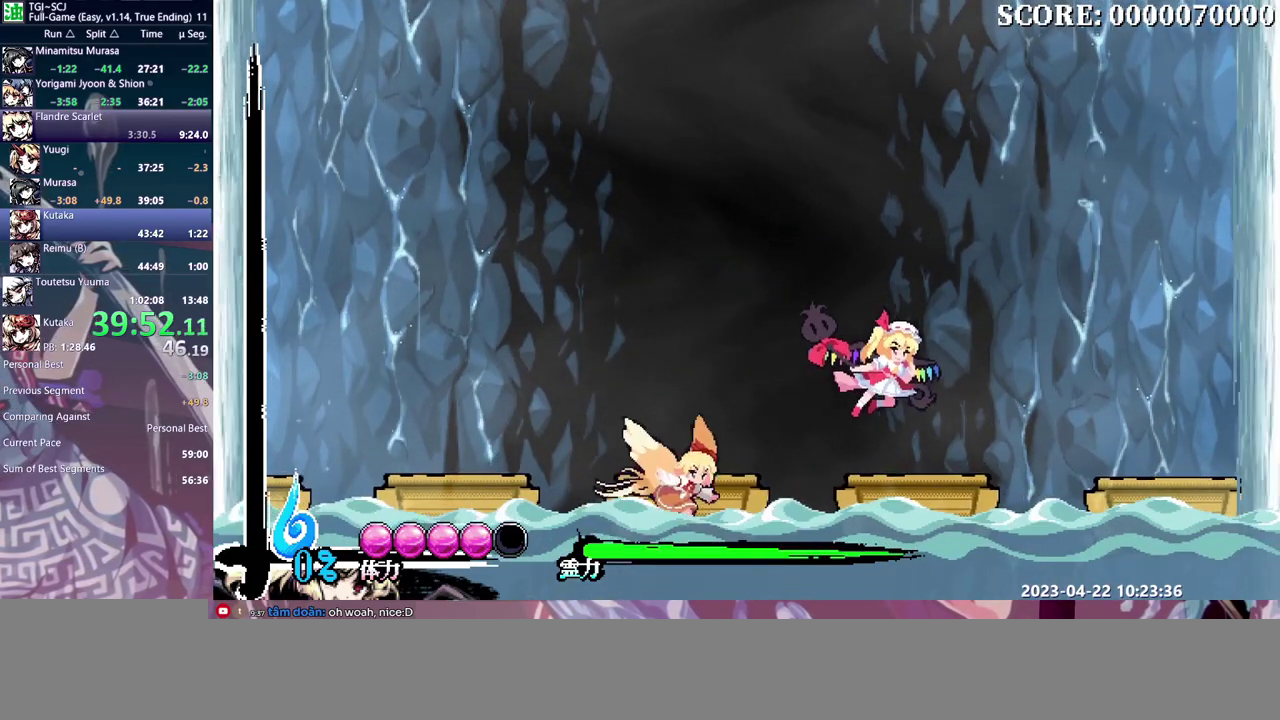
{"buttons": ["DPAD_LEFT"], "events": [[233, "DPAD_RIGHT", "up"], [250, "DPAD_LEFT", "down"], [350, "DPAD_LEFT", "up"], [433, "DPAD_LEFT", "down"]]}
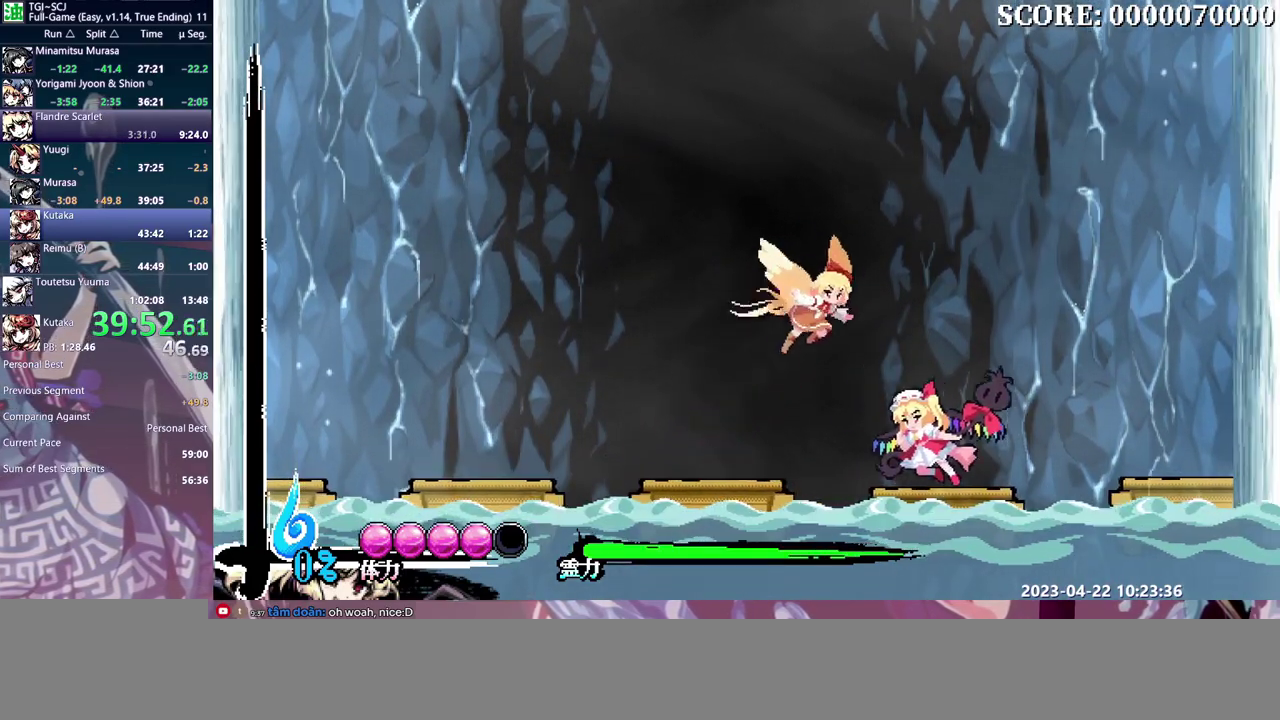
{"buttons": ["DPAD_LEFT"], "events": [[17, "DPAD_LEFT", "up"], [83, "DPAD_LEFT", "down"]]}
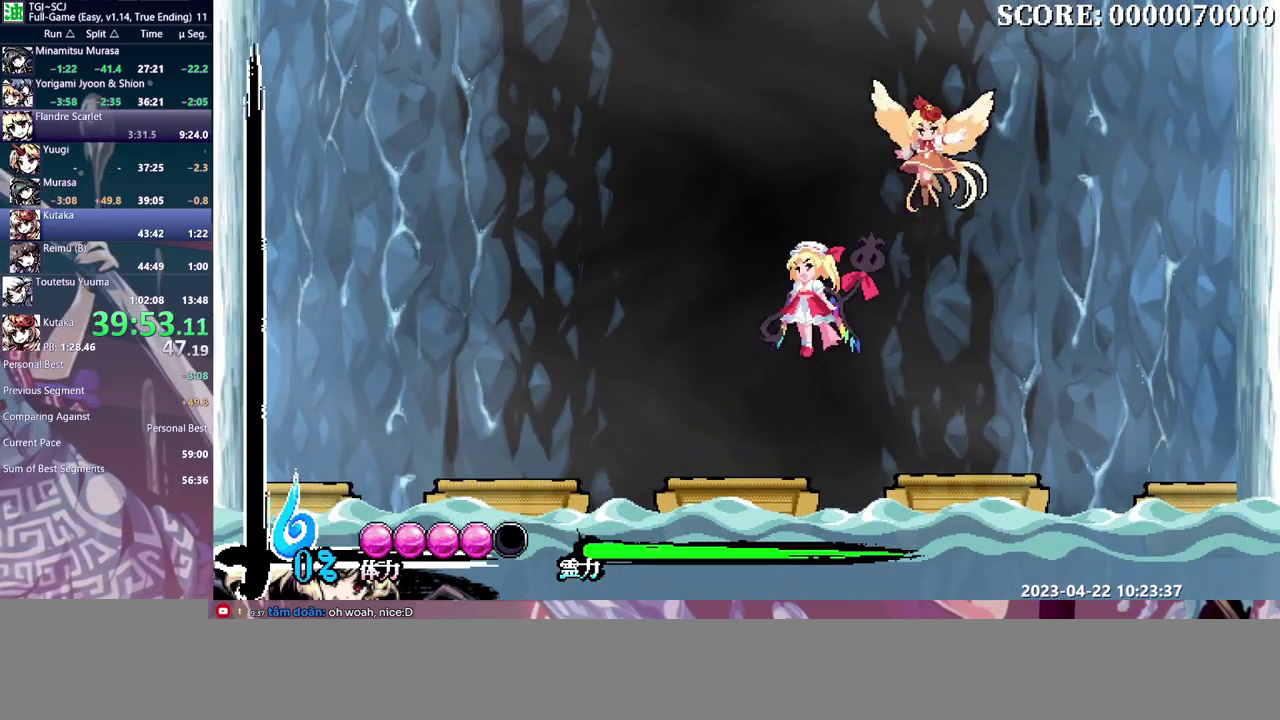
{"buttons": [], "events": [[133, "DPAD_LEFT", "up"]]}
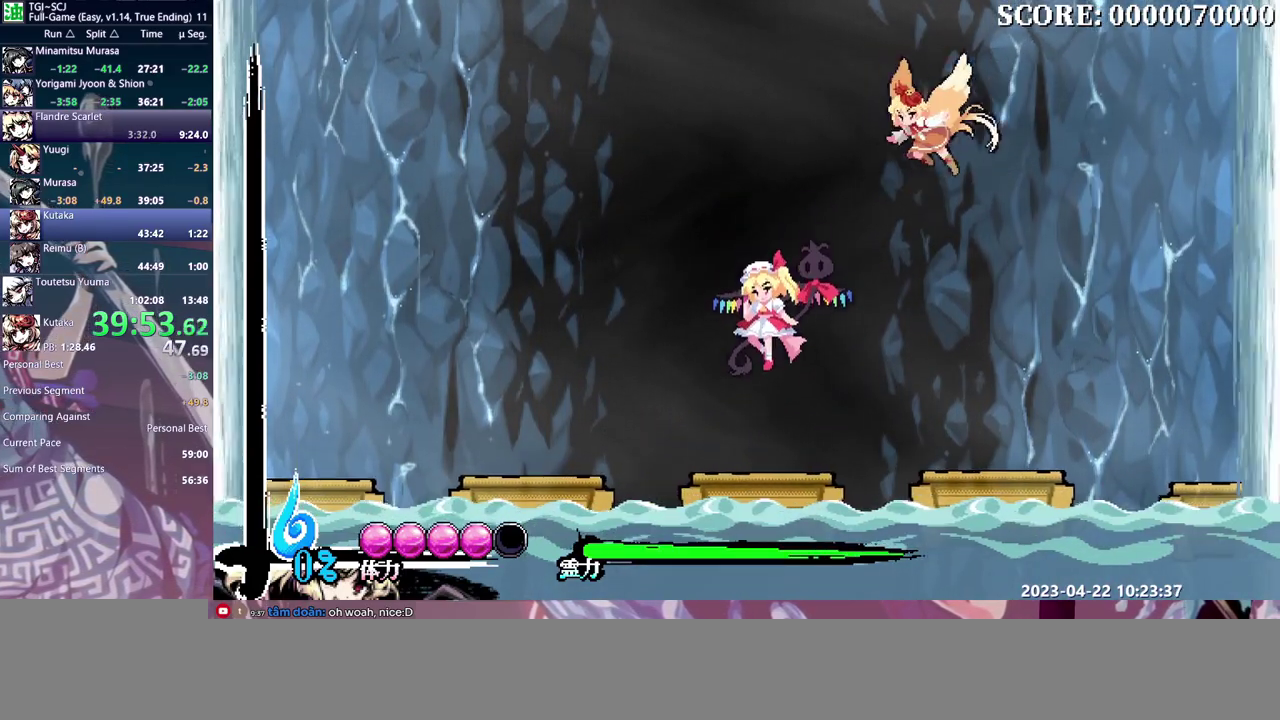
{"buttons": ["DPAD_RIGHT"], "events": [[500, "DPAD_RIGHT", "down"]]}
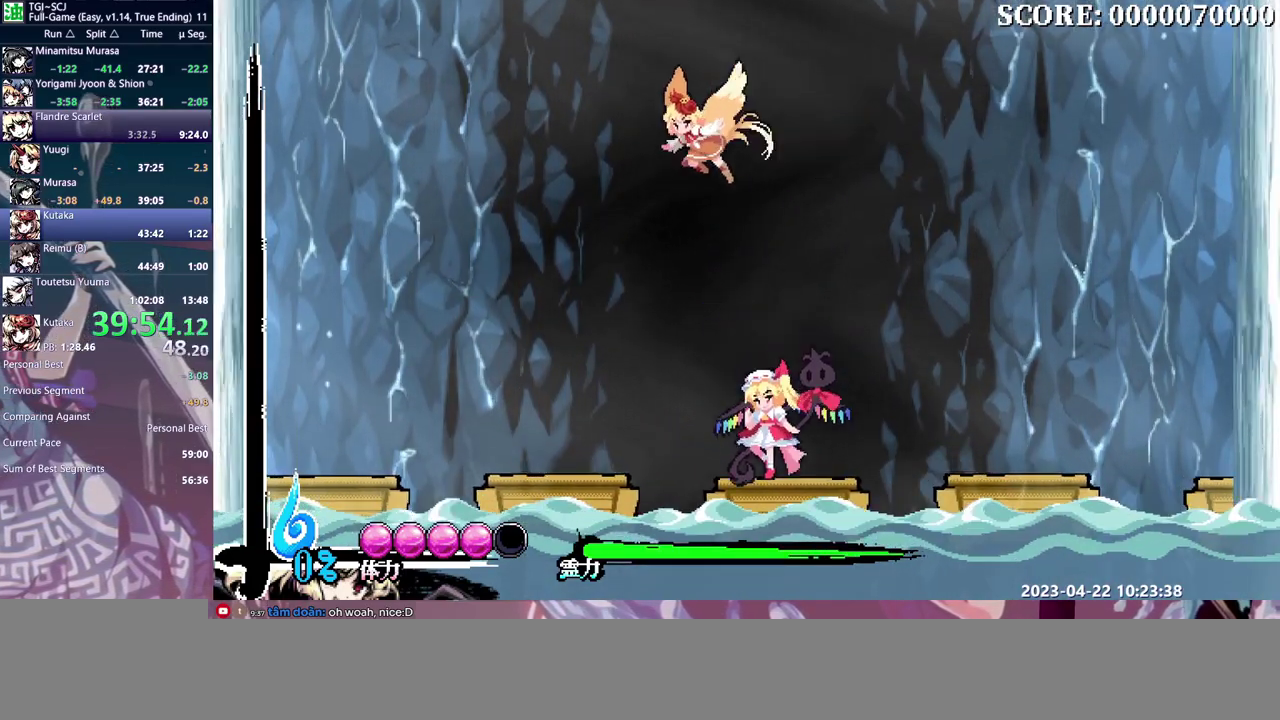
{"buttons": ["DPAD_LEFT"], "events": [[100, "DPAD_LEFT", "down"], [100, "DPAD_RIGHT", "up"]]}
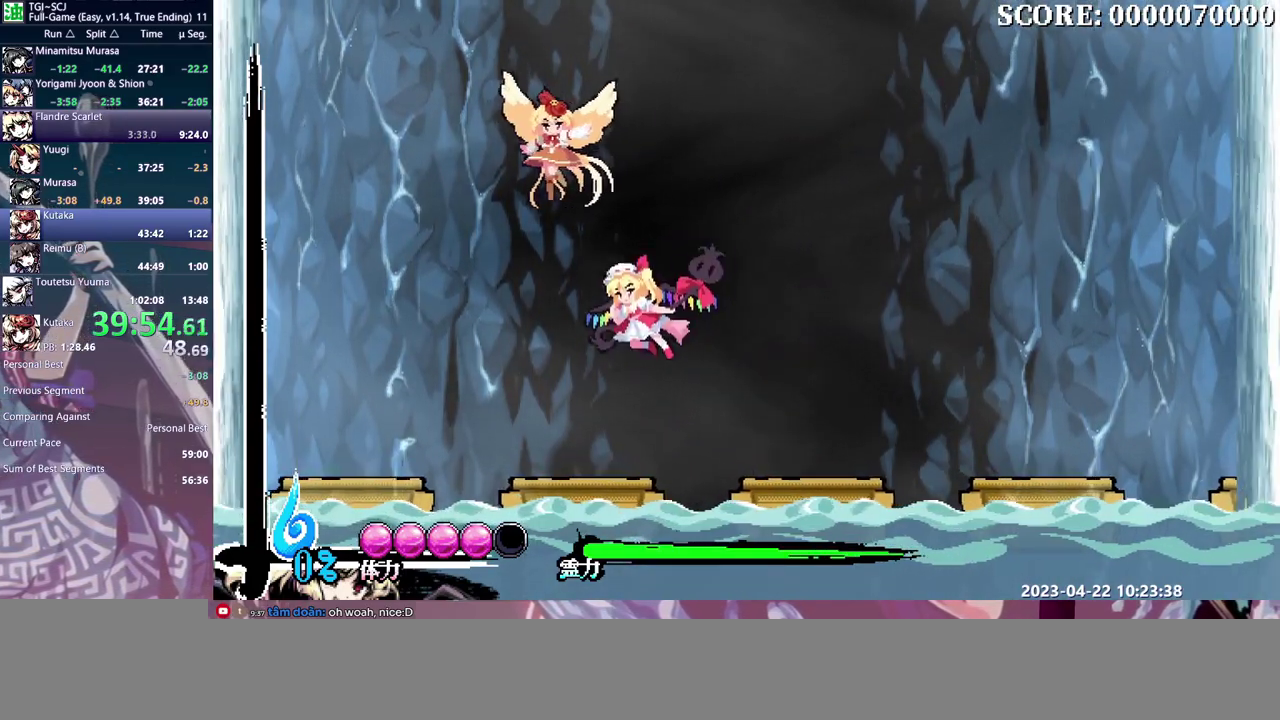
{"buttons": [], "events": [[83, "DPAD_LEFT", "up"]]}
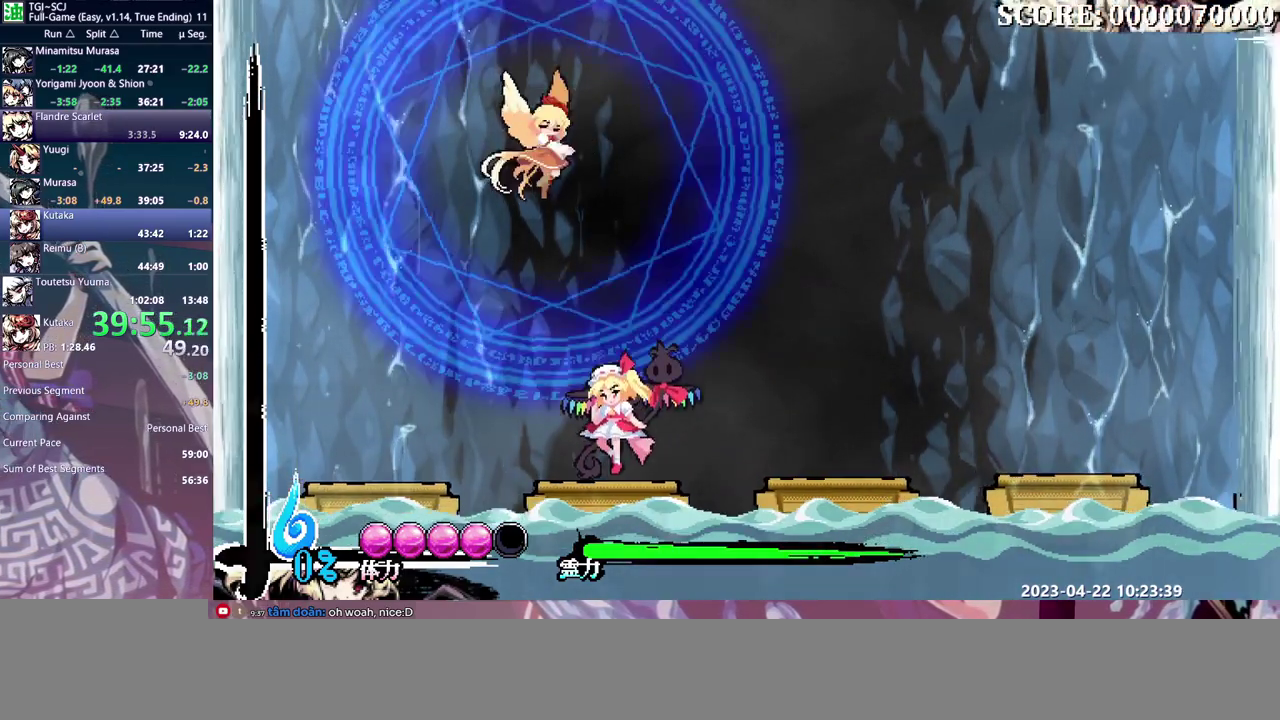
{"buttons": [], "events": []}
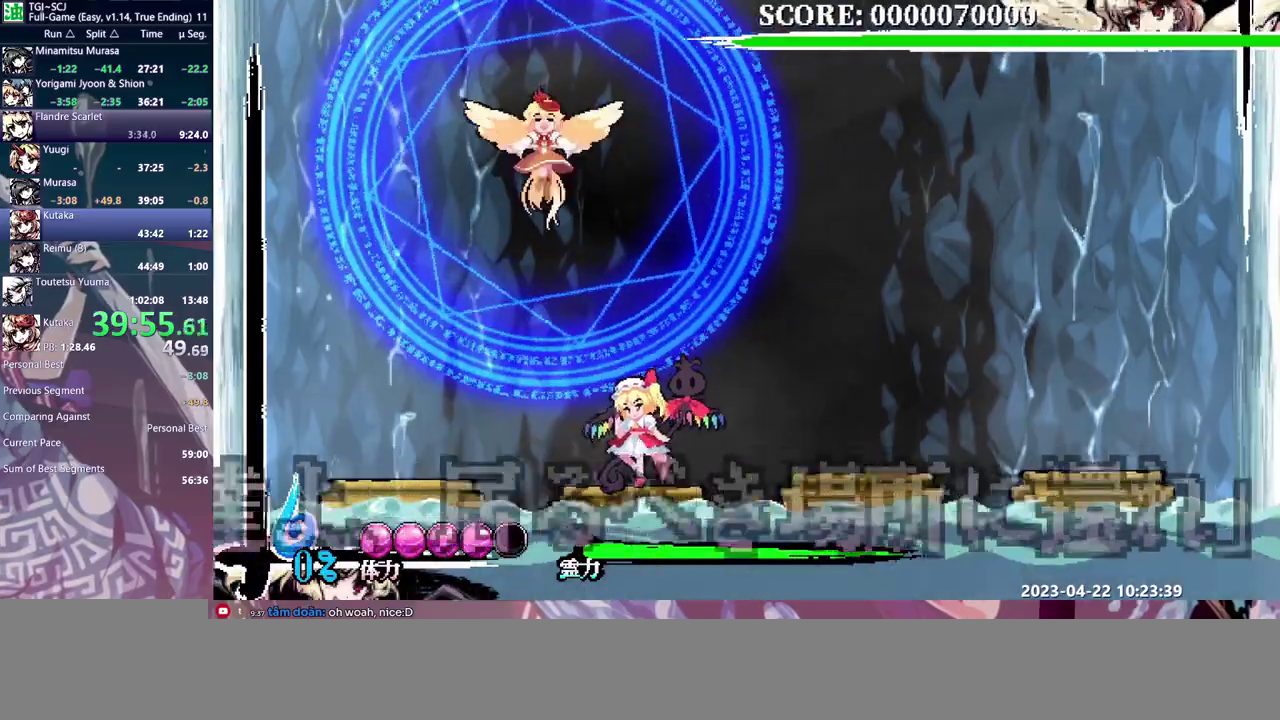
{"buttons": [], "events": [[133, "DPAD_RIGHT", "down"], [183, "DPAD_RIGHT", "up"], [333, "DPAD_RIGHT", "down"], [400, "DPAD_RIGHT", "up"]]}
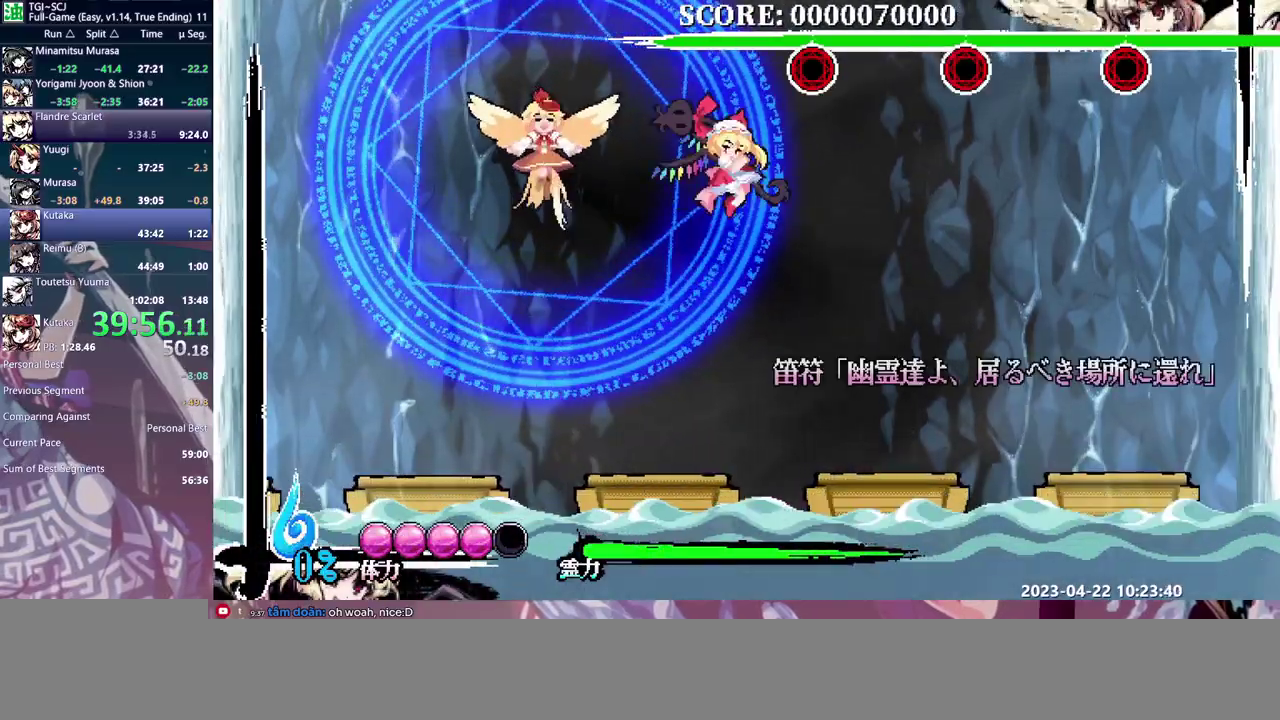
{"buttons": [], "events": []}
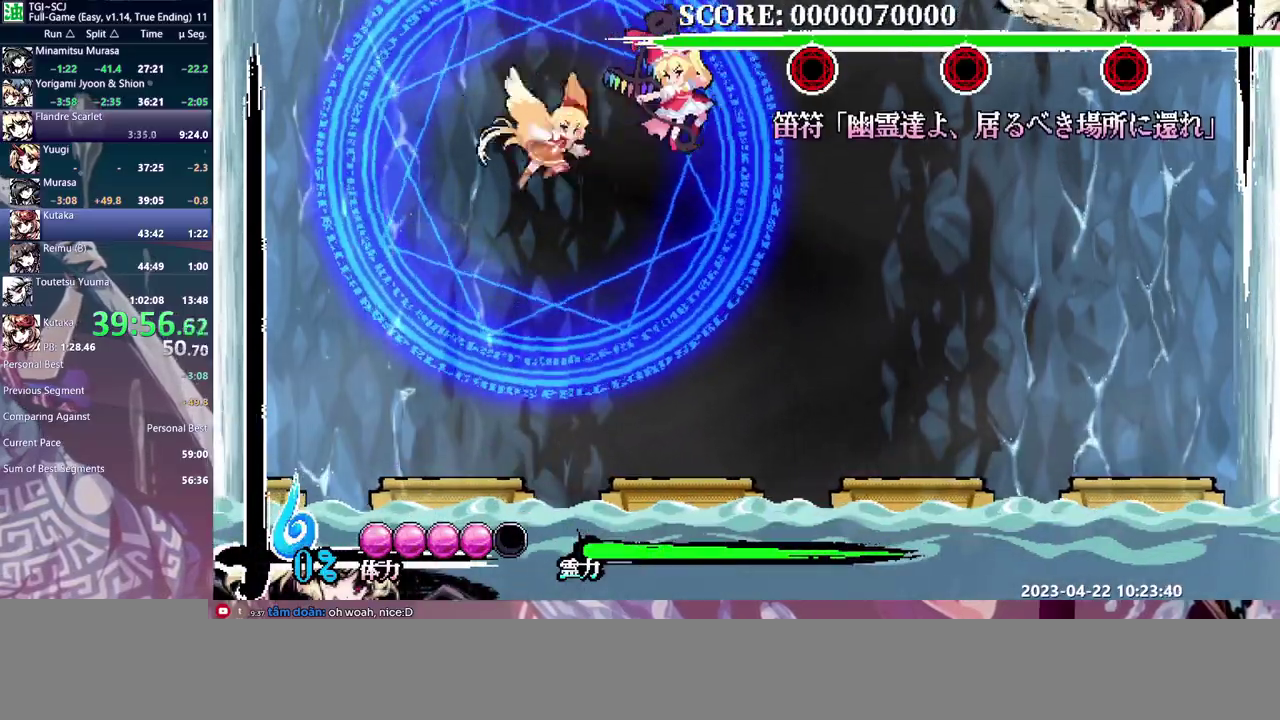
{"buttons": ["DPAD_RIGHT"], "events": [[217, "DPAD_RIGHT", "down"]]}
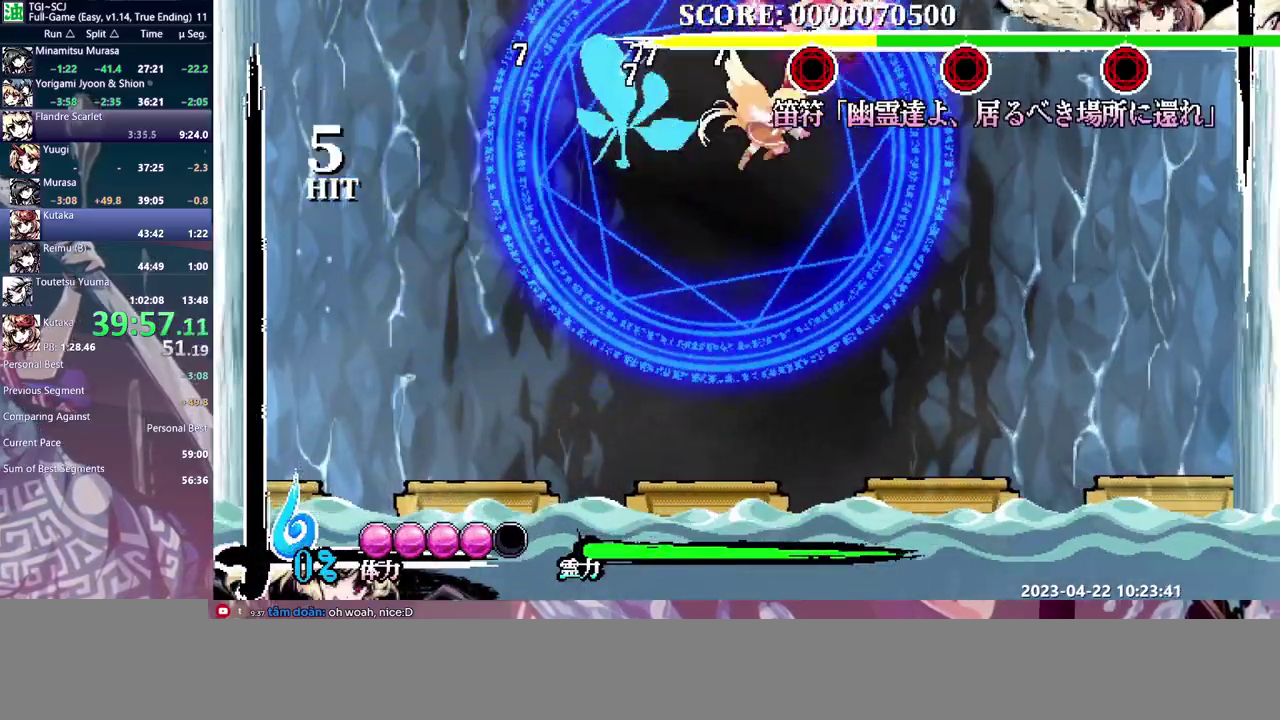
{"buttons": ["DPAD_RIGHT"], "events": []}
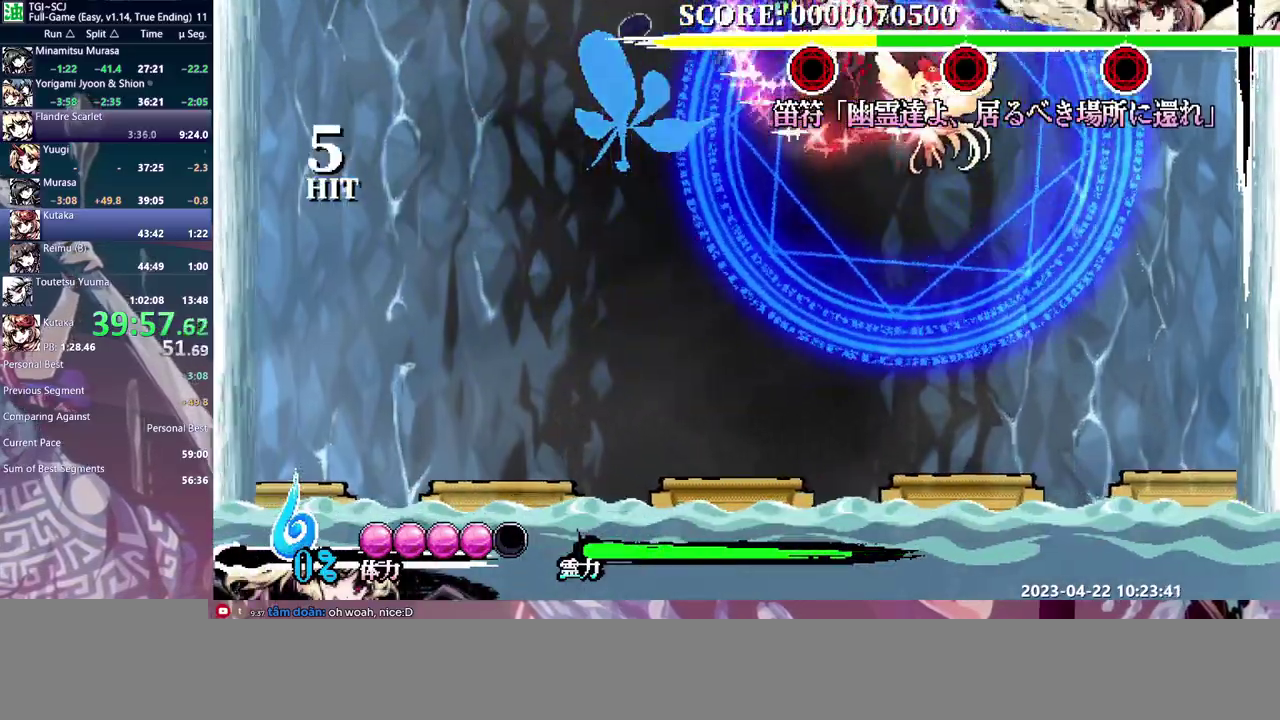
{"buttons": ["DPAD_RIGHT"], "events": []}
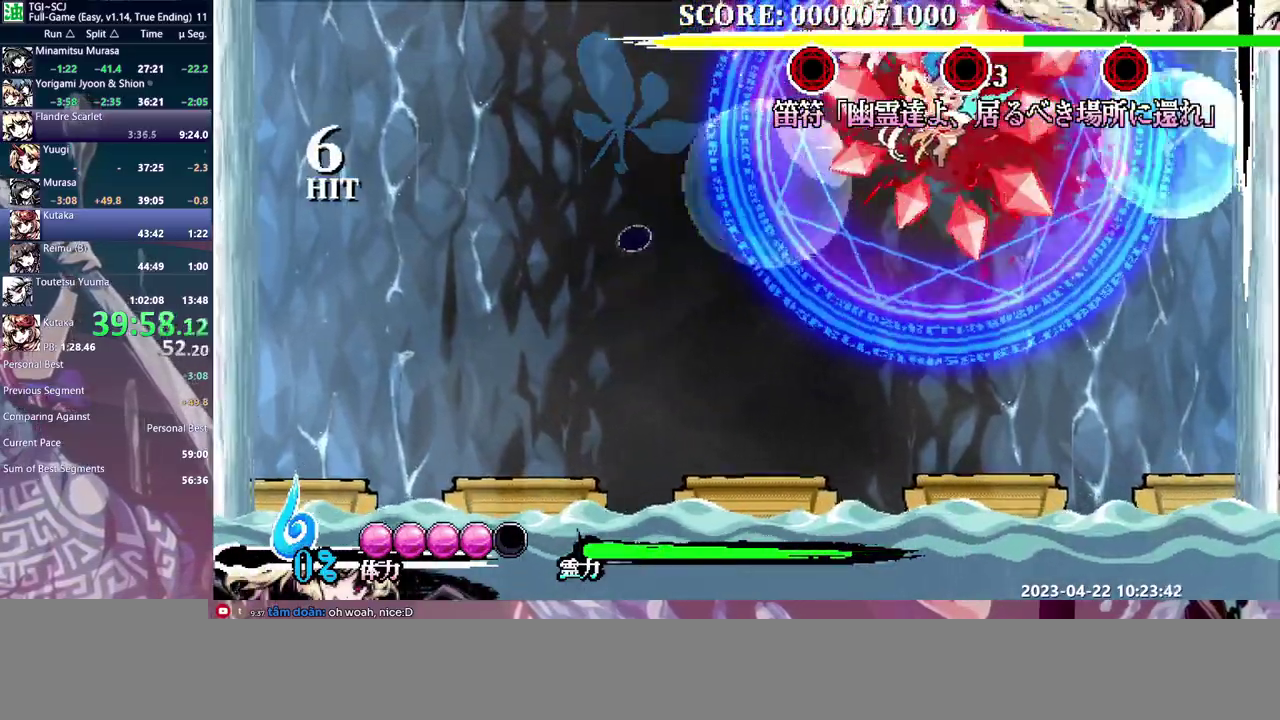
{"buttons": ["DPAD_RIGHT"], "events": []}
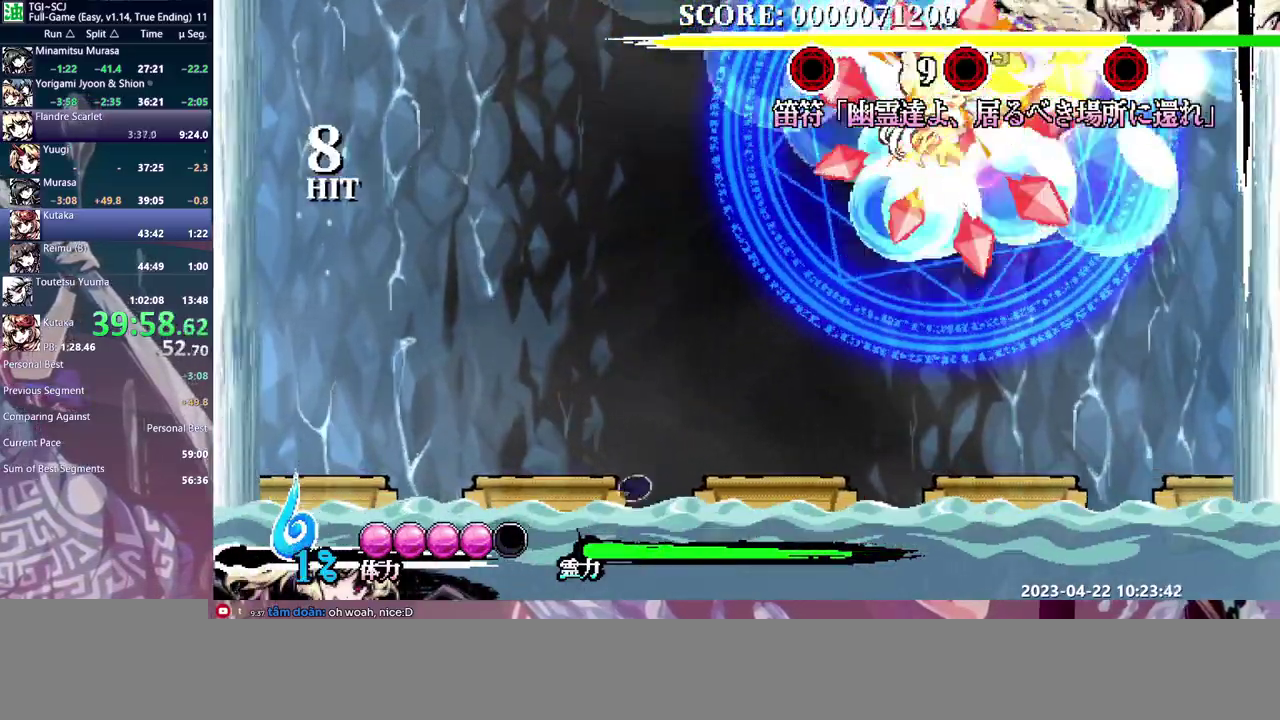
{"buttons": [], "events": [[300, "DPAD_RIGHT", "up"]]}
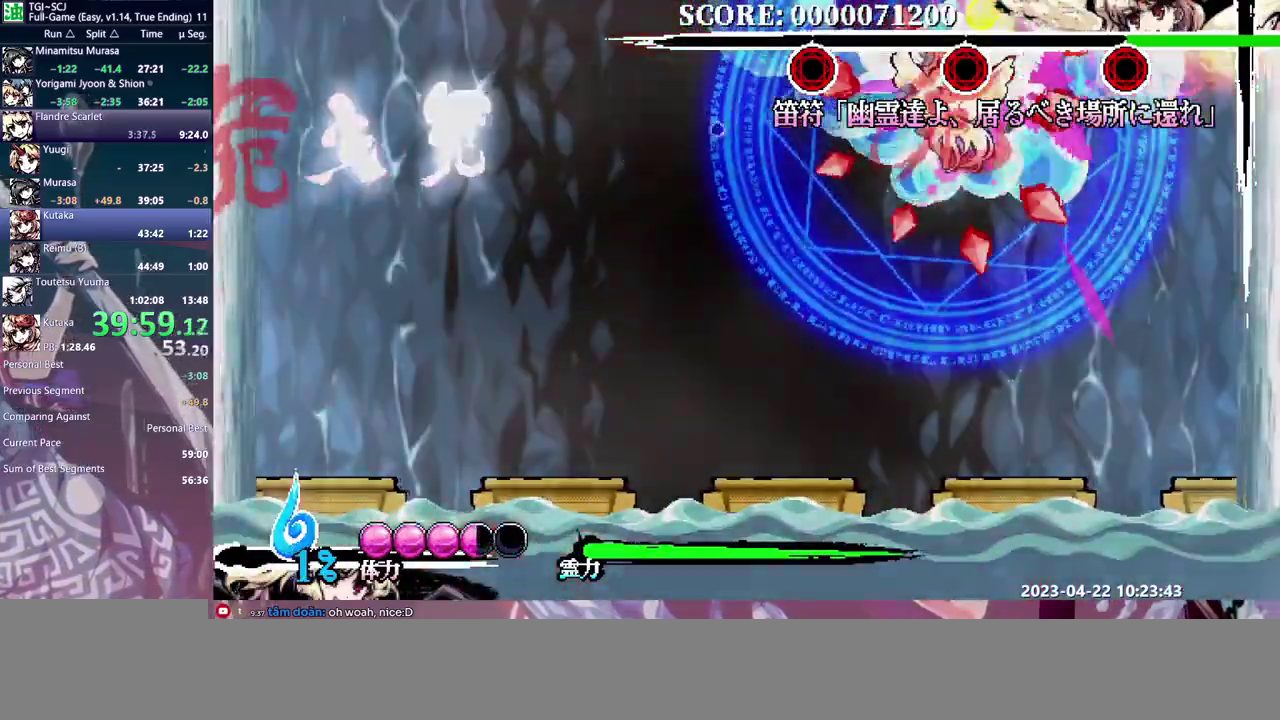
{"buttons": [], "events": []}
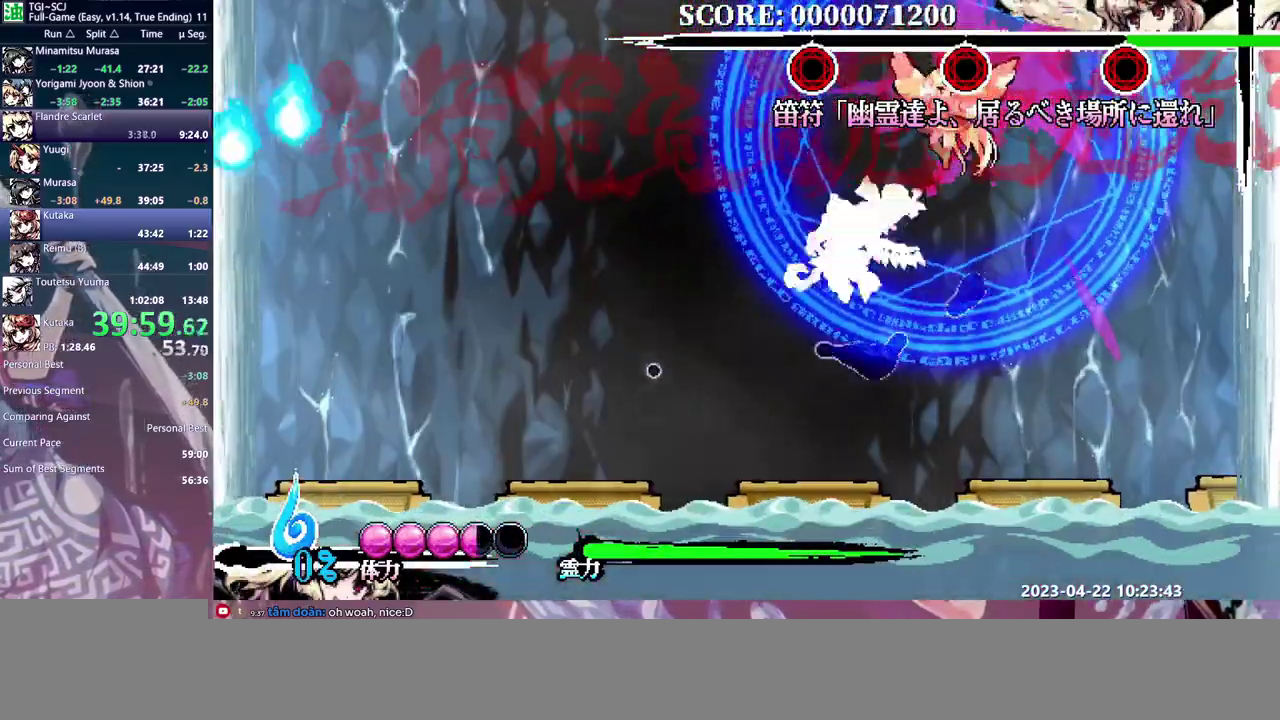
{"buttons": ["DPAD_RIGHT"], "events": [[250, "DPAD_RIGHT", "down"]]}
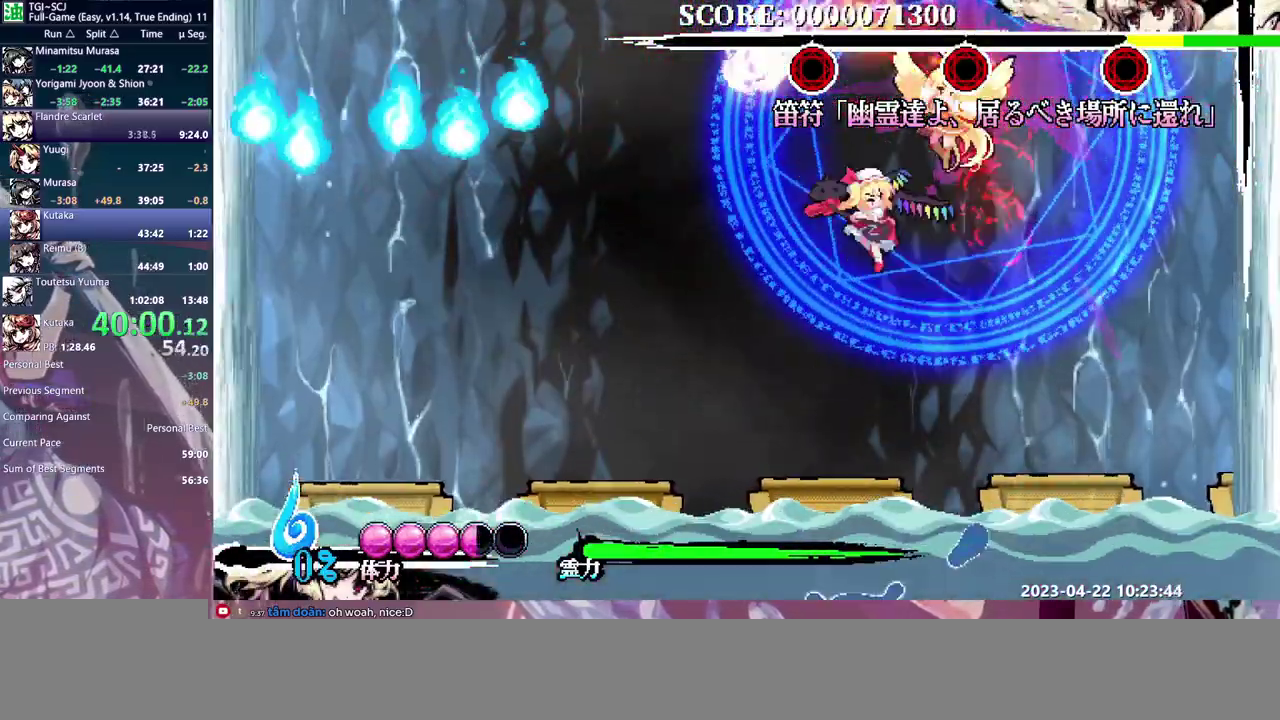
{"buttons": [], "events": [[100, "DPAD_RIGHT", "up"], [233, "DPAD_LEFT", "down"], [450, "DPAD_LEFT", "up"]]}
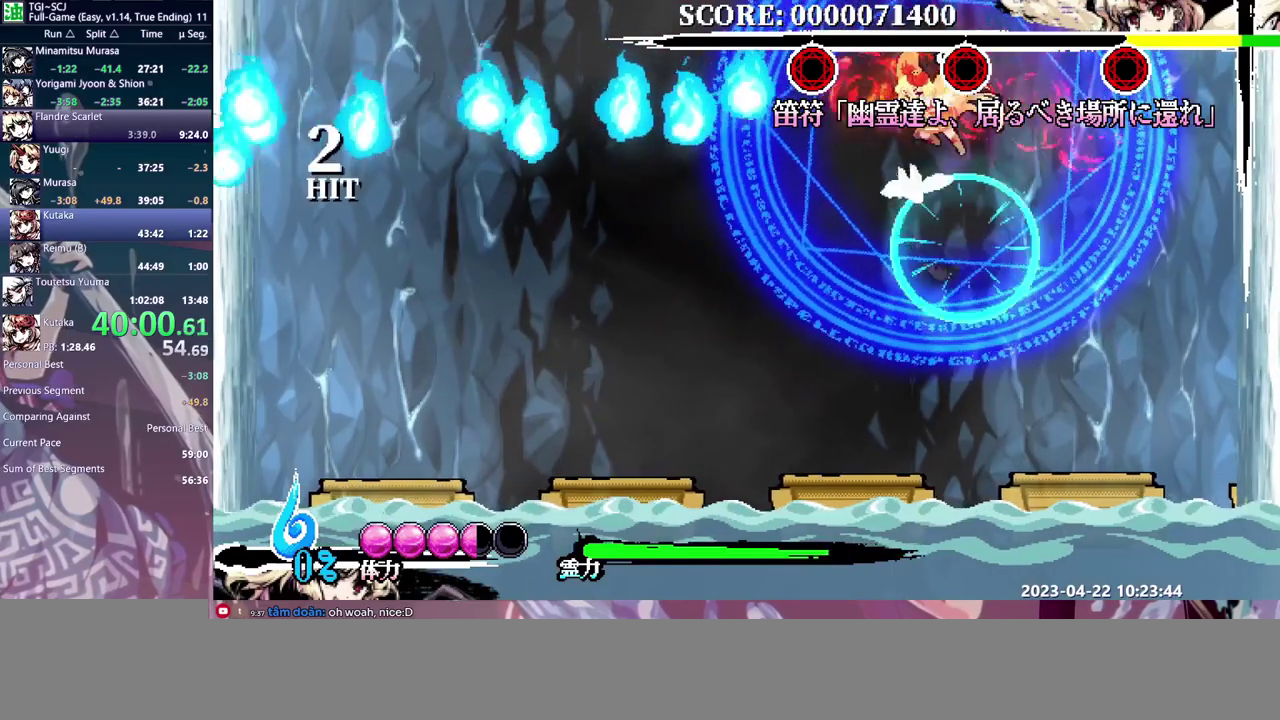
{"buttons": ["DPAD_LEFT"], "events": [[333, "DPAD_LEFT", "down"]]}
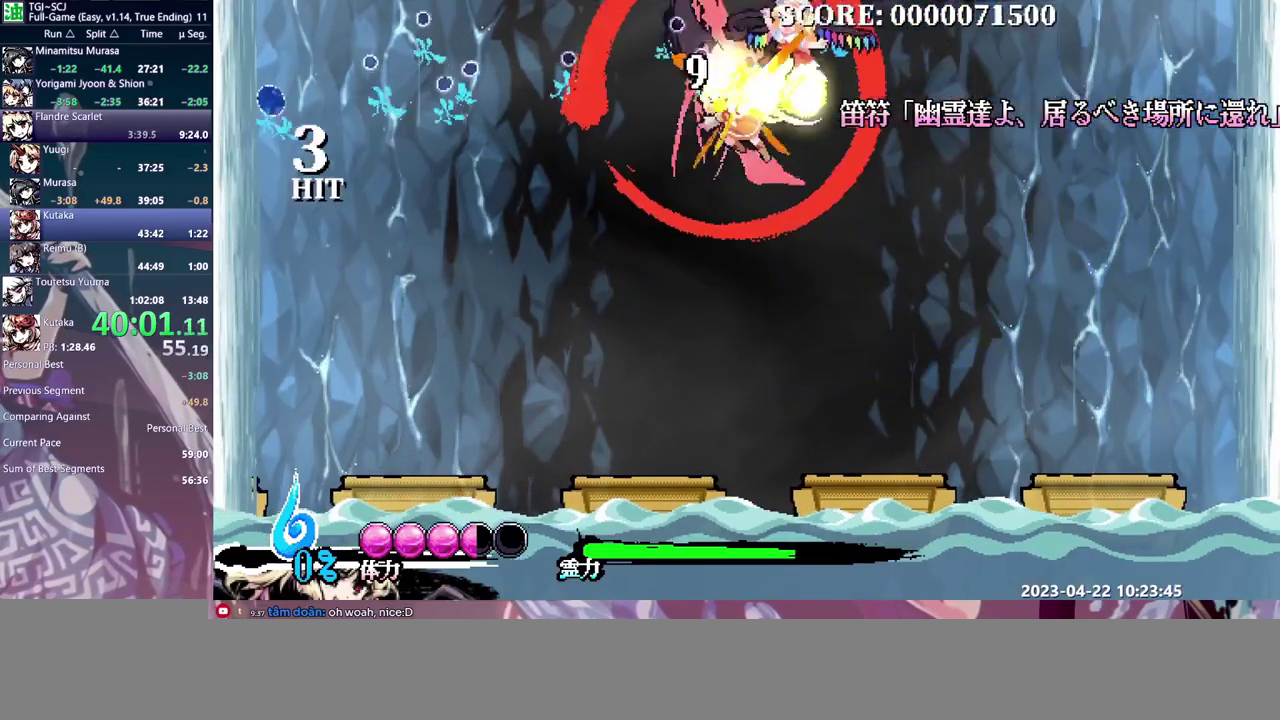
{"buttons": ["DPAD_LEFT"], "events": []}
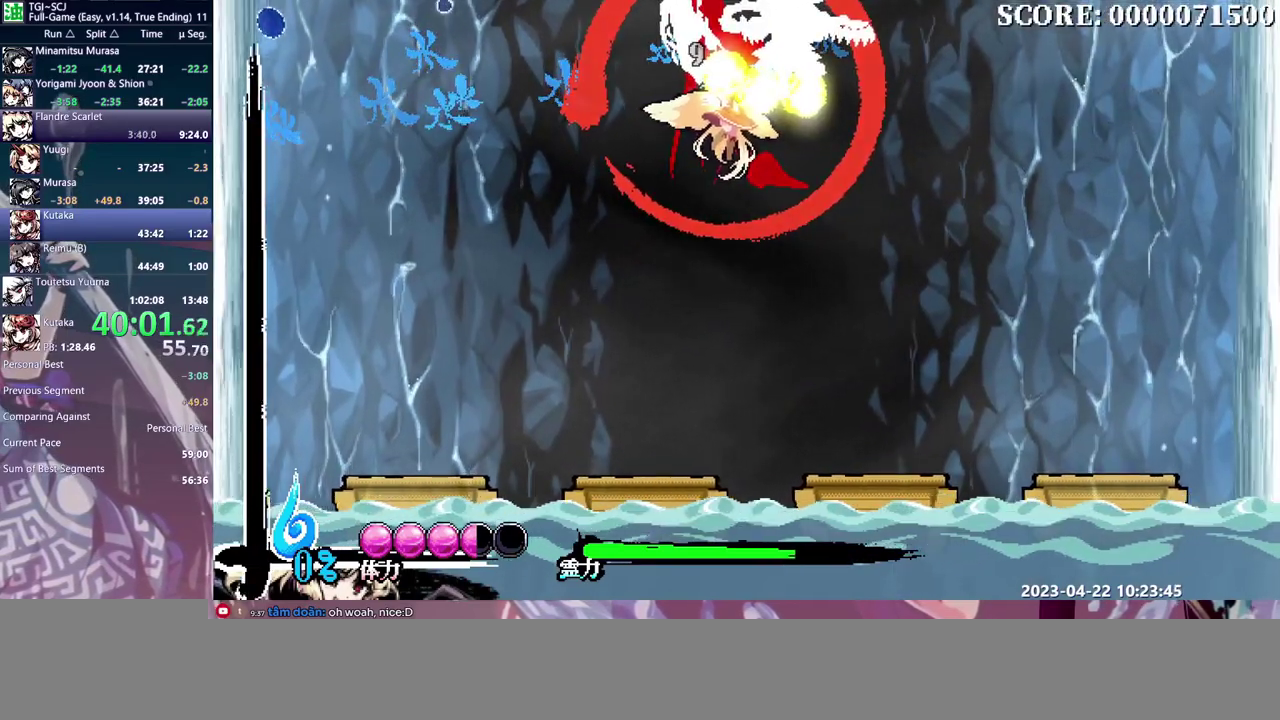
{"buttons": [], "events": [[33, "DPAD_LEFT", "up"]]}